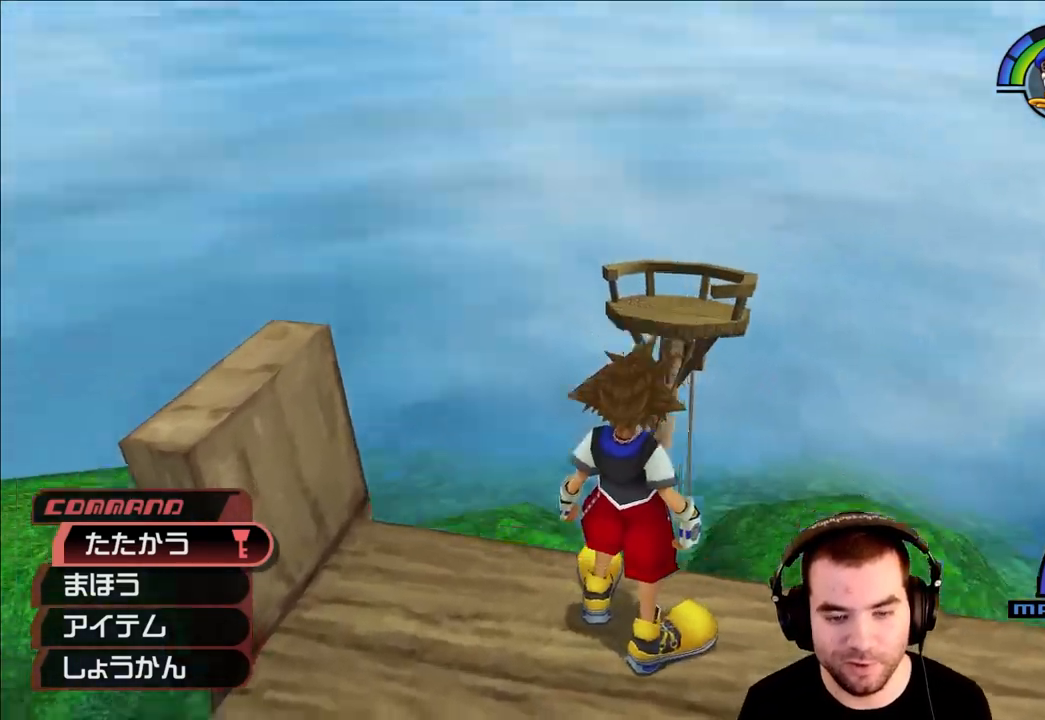
Gameplay with a controller (PlayStation layout); each line is a JSON object with the inputs held at the frame after it. "events" lists button and stick changes between this image and that frame as [ms after this image, input, new state], when the widget could be followed in between.
{"buttons": [], "left_stick": "center", "right_stick": "center", "events": [[350, "right_stick", "center"]]}
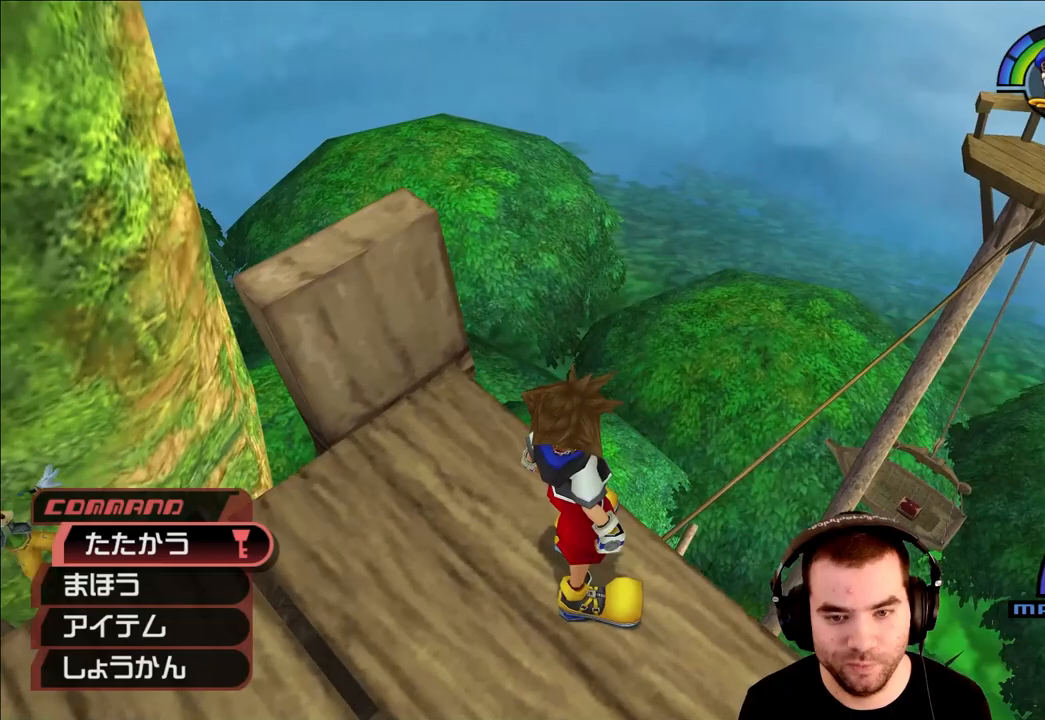
{"buttons": [], "left_stick": "center", "right_stick": "right", "events": [[133, "right_stick", "right"]]}
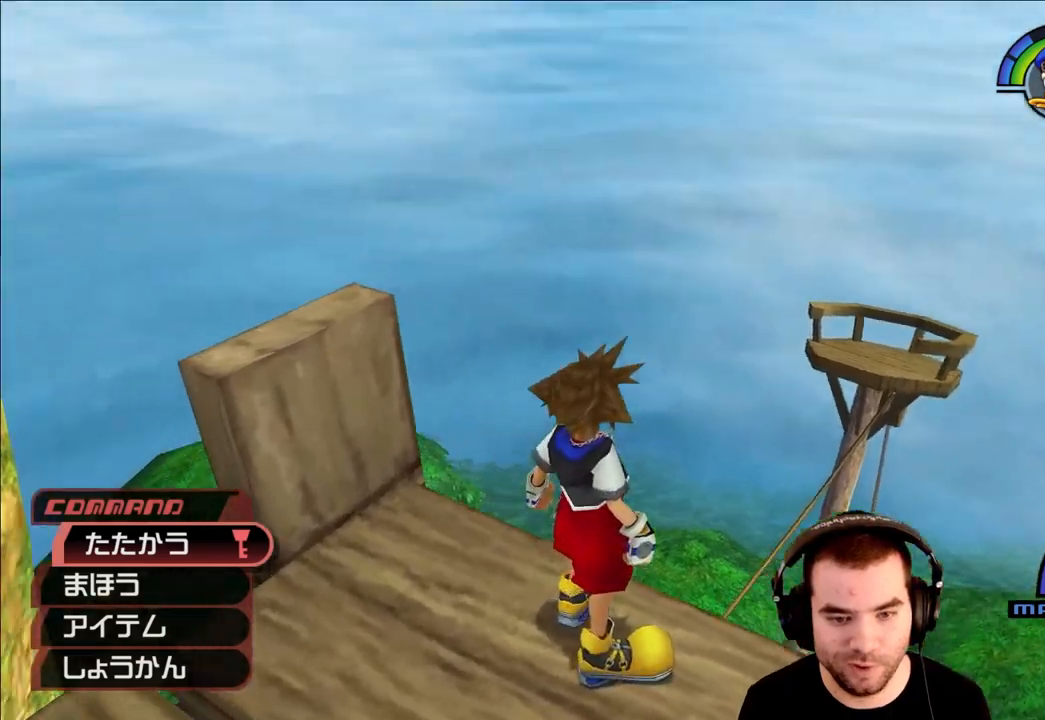
{"buttons": [], "left_stick": "up", "right_stick": "center", "events": [[117, "right_stick", "center"], [317, "right_stick", "right"], [433, "right_stick", "center"], [467, "left_stick", "up"]]}
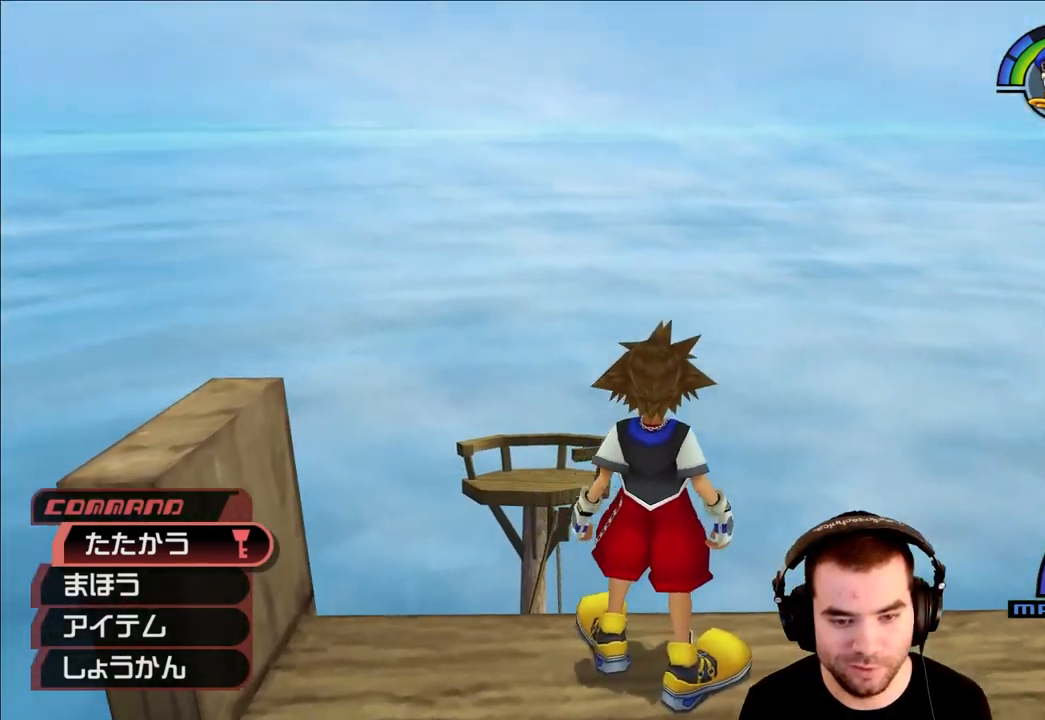
{"buttons": ["CROSS"], "left_stick": "up", "right_stick": "center", "events": [[17, "CROSS", "down"]]}
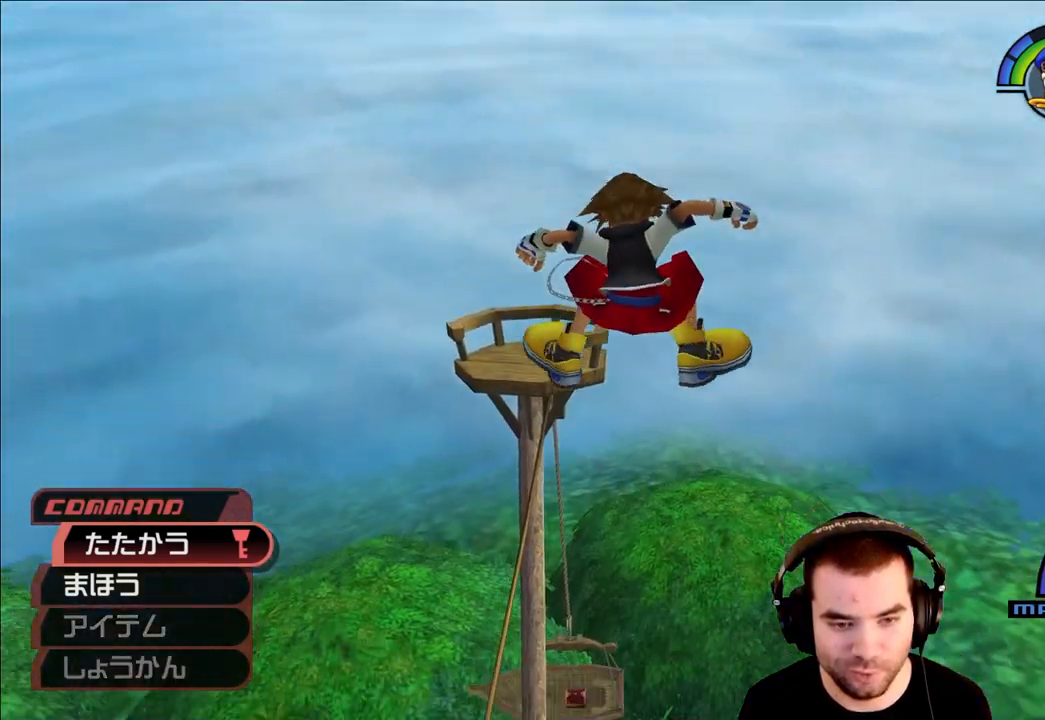
{"buttons": [], "left_stick": "up", "right_stick": "center", "events": [[100, "CROSS", "up"], [217, "CIRCLE", "down"], [283, "CIRCLE", "up"], [350, "CIRCLE", "down"], [500, "CIRCLE", "up"]]}
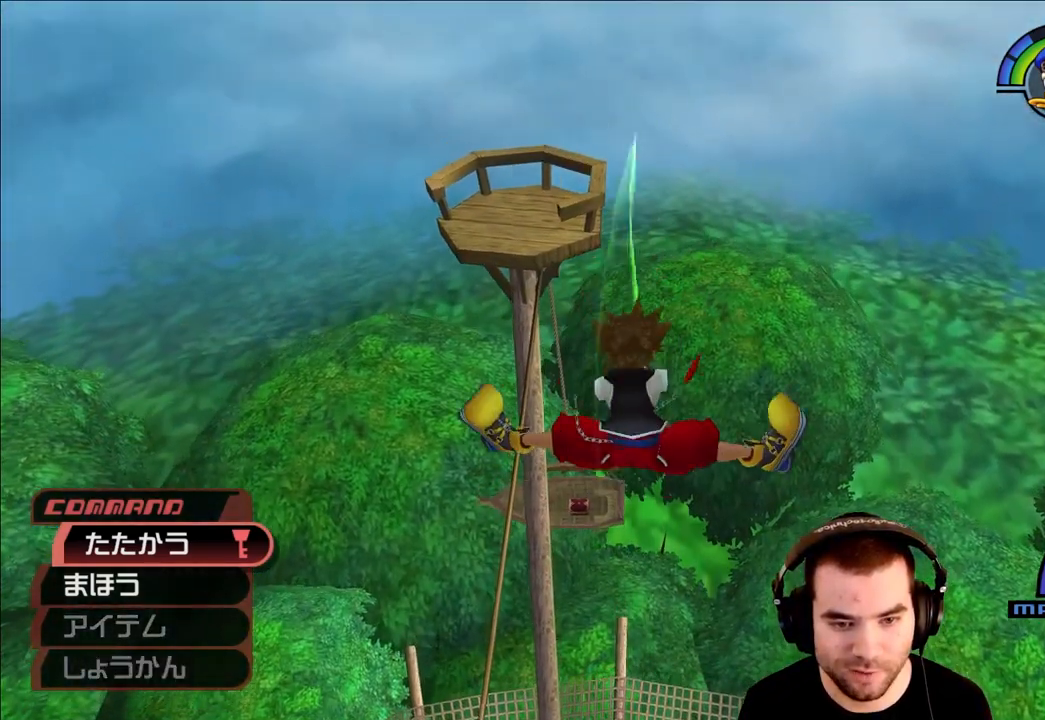
{"buttons": ["CIRCLE"], "left_stick": "up", "right_stick": "center", "events": [[500, "CIRCLE", "down"]]}
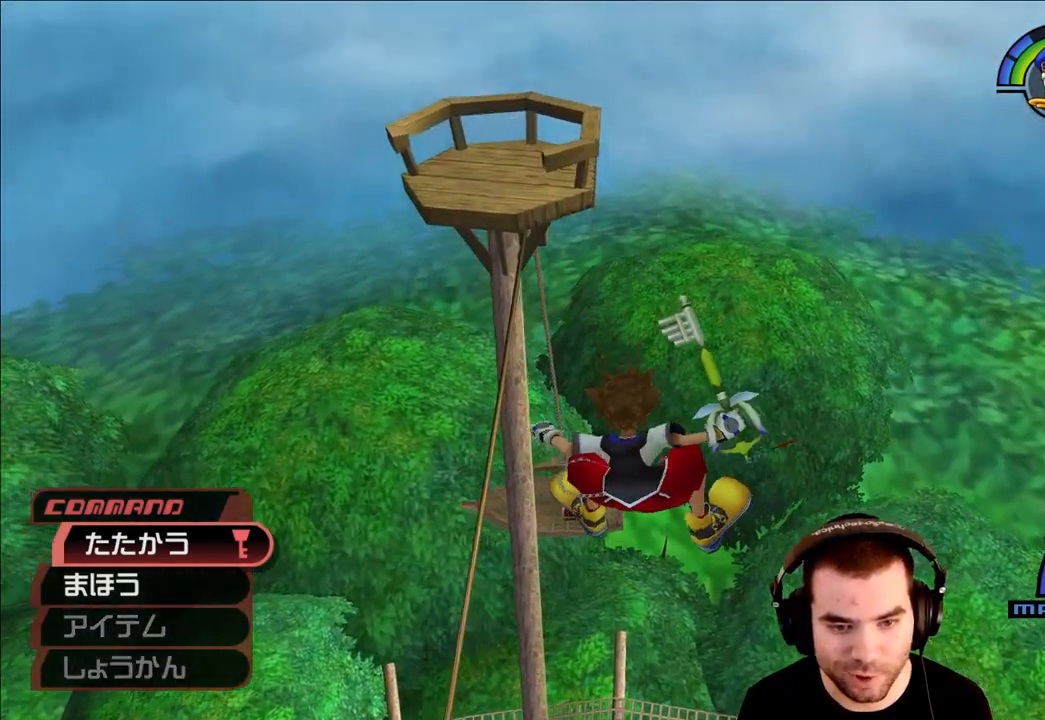
{"buttons": ["L3"], "left_stick": "up", "right_stick": "center", "events": [[67, "L3", "down"], [83, "CIRCLE", "up"], [133, "CIRCLE", "down"], [233, "CIRCLE", "up"], [267, "CIRCLE", "down"], [417, "CIRCLE", "up"]]}
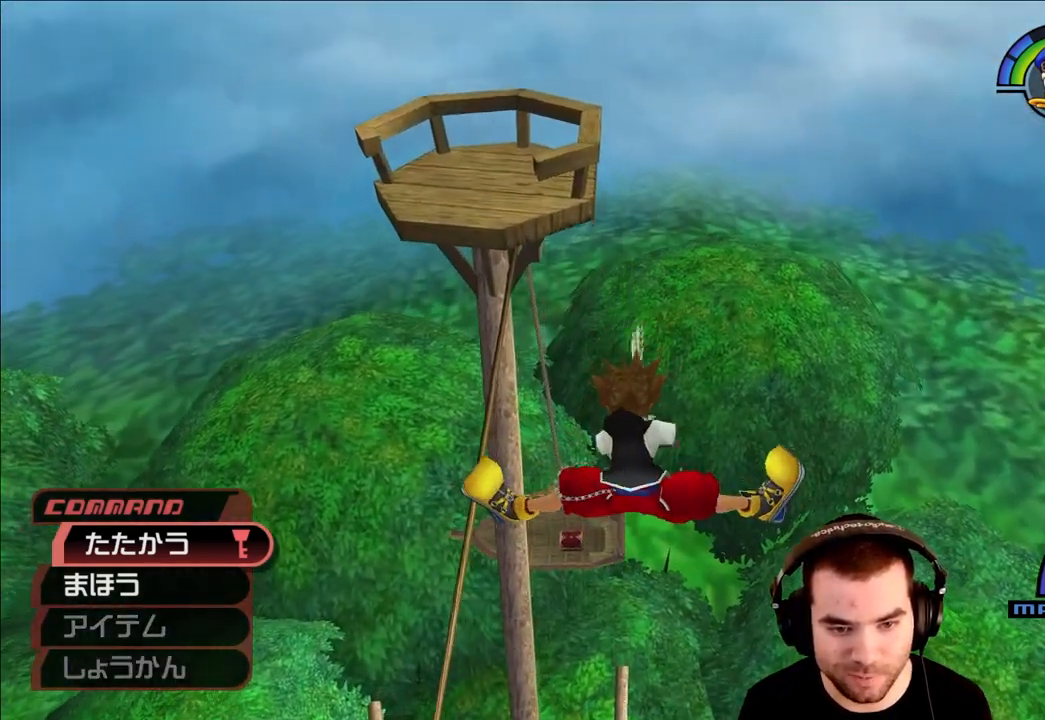
{"buttons": ["L3"], "left_stick": "up", "right_stick": "center", "events": [[267, "CIRCLE", "down"], [333, "CIRCLE", "up"], [433, "CIRCLE", "down"], [483, "CIRCLE", "up"]]}
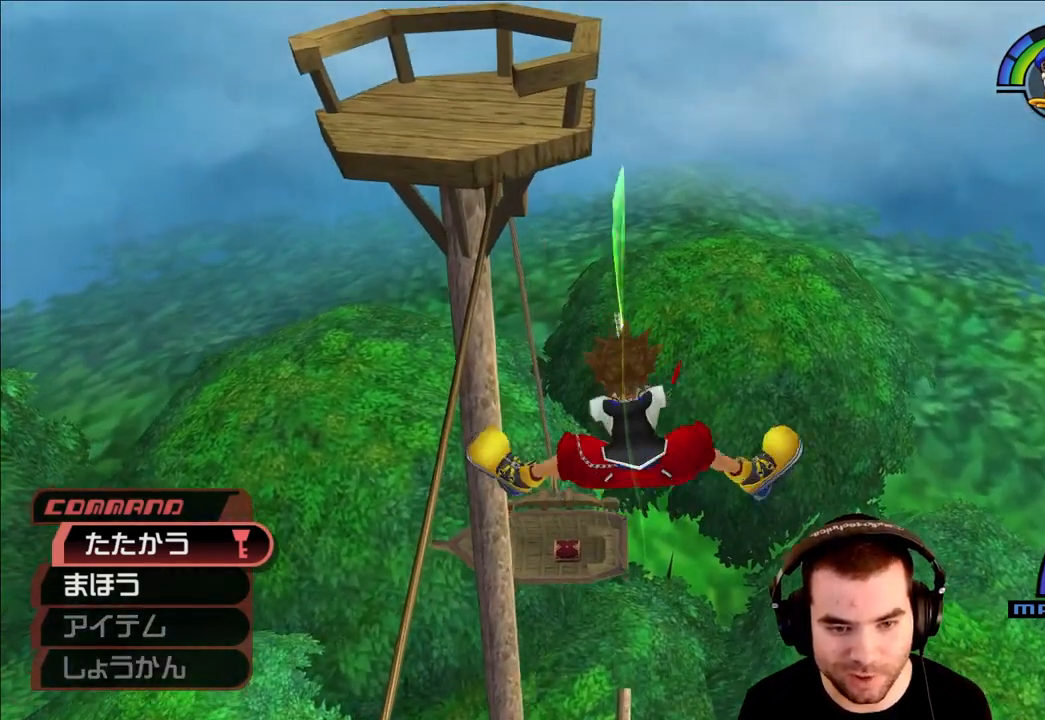
{"buttons": ["L3"], "left_stick": "up", "right_stick": "center", "events": [[50, "CIRCLE", "down"], [167, "CIRCLE", "up"]]}
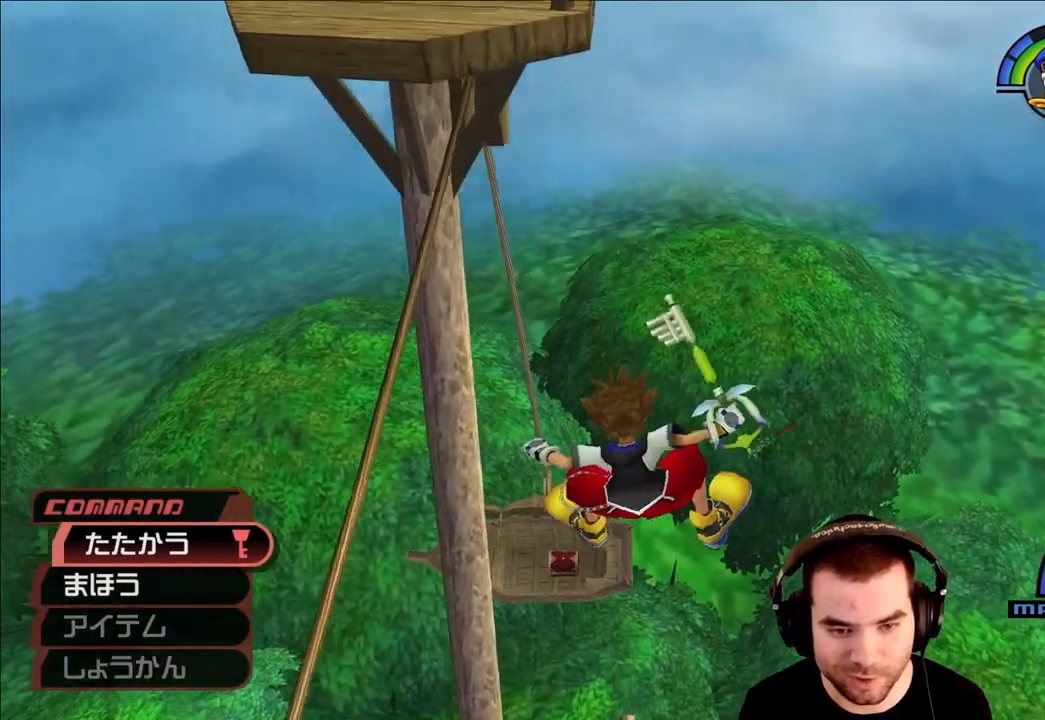
{"buttons": [], "left_stick": "up", "right_stick": "center", "events": [[33, "CIRCLE", "down"], [117, "CIRCLE", "up"], [183, "CIRCLE", "down"], [317, "CIRCLE", "up"], [450, "L3", "up"]]}
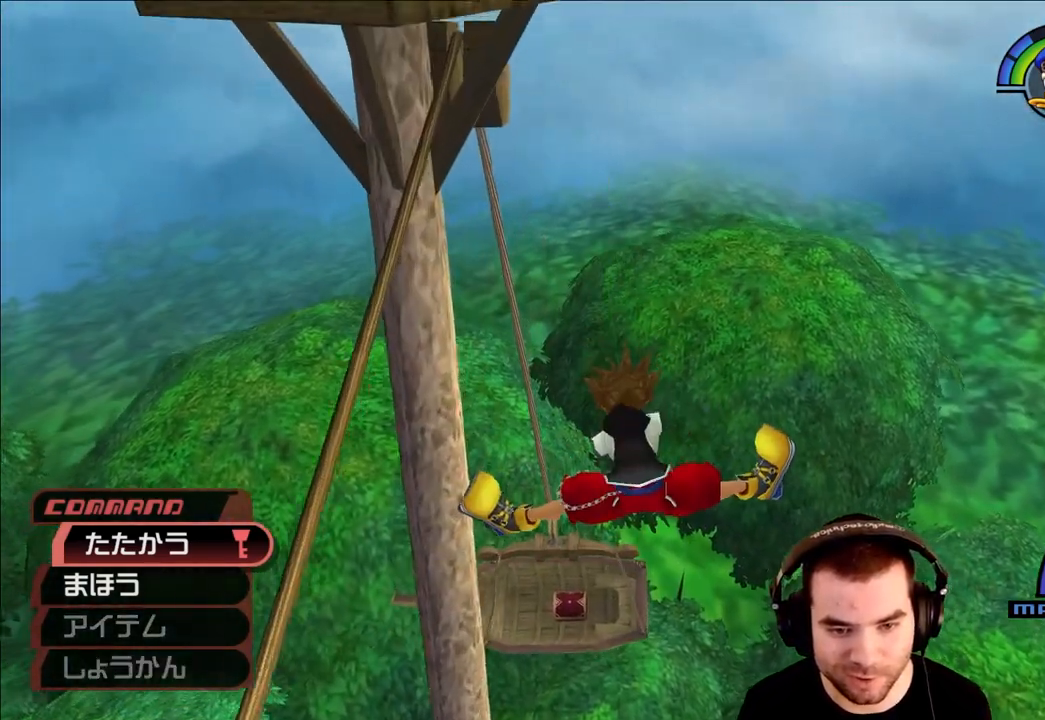
{"buttons": ["CIRCLE"], "left_stick": "up", "right_stick": "center", "events": [[317, "CIRCLE", "down"], [400, "CIRCLE", "up"], [450, "CIRCLE", "down"]]}
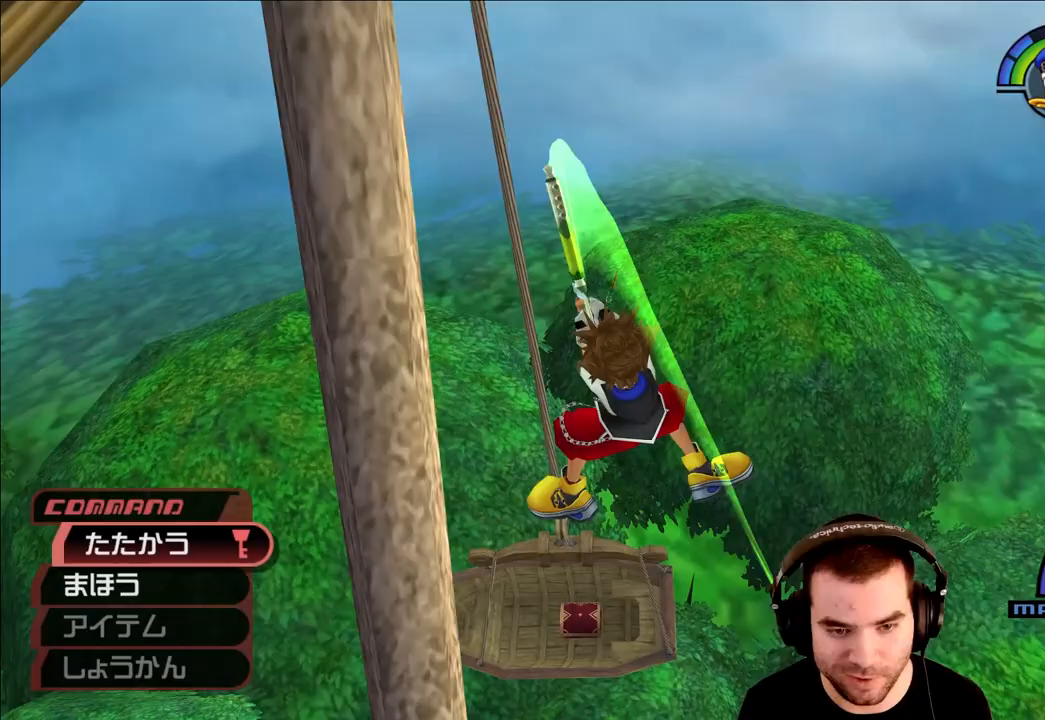
{"buttons": [], "left_stick": "center", "right_stick": "center", "events": [[83, "CIRCLE", "up"], [133, "left_stick", "center"]]}
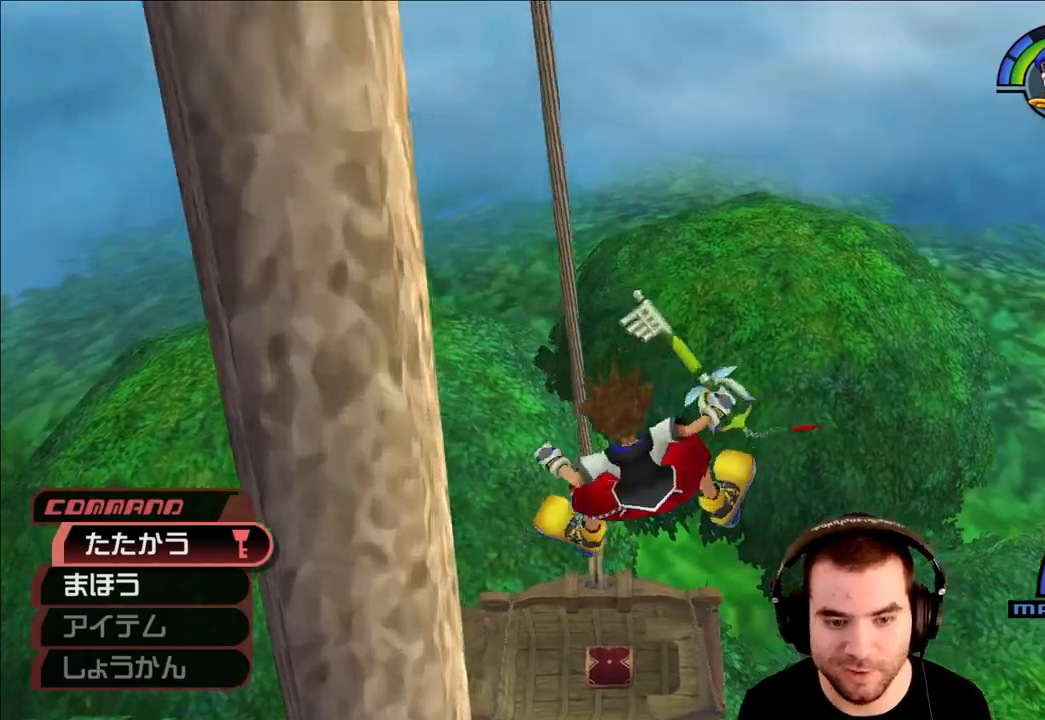
{"buttons": [], "left_stick": "up", "right_stick": "right", "events": [[367, "left_stick", "up"], [483, "right_stick", "right"]]}
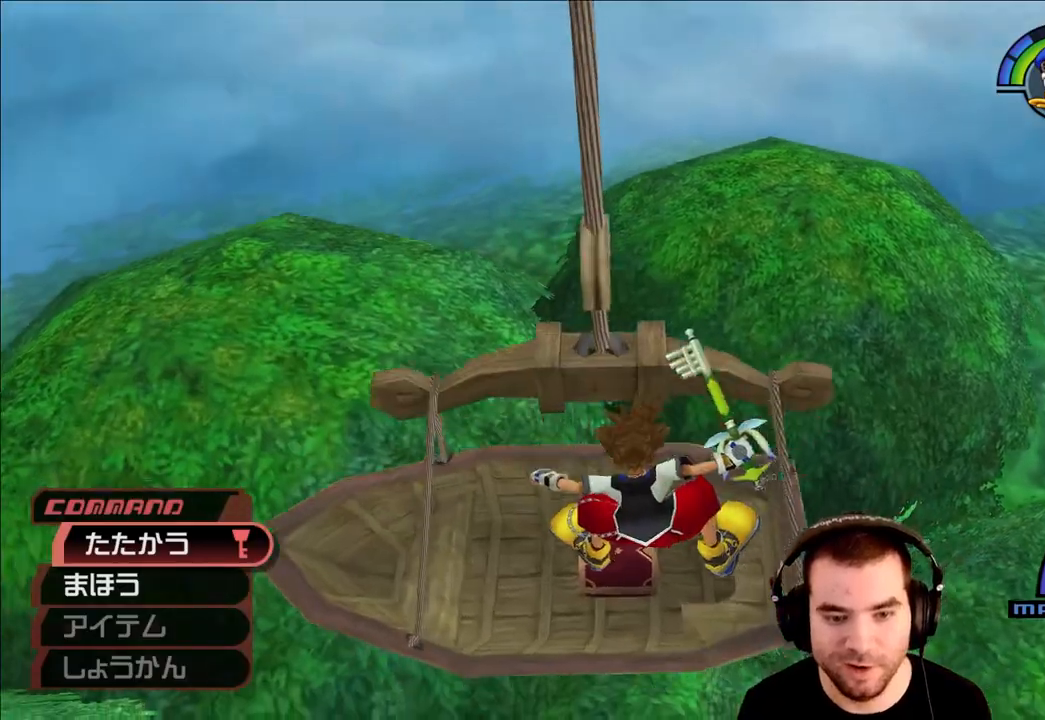
{"buttons": [], "left_stick": "center", "right_stick": "right", "events": [[150, "left_stick", "up-left"], [267, "left_stick", "center"]]}
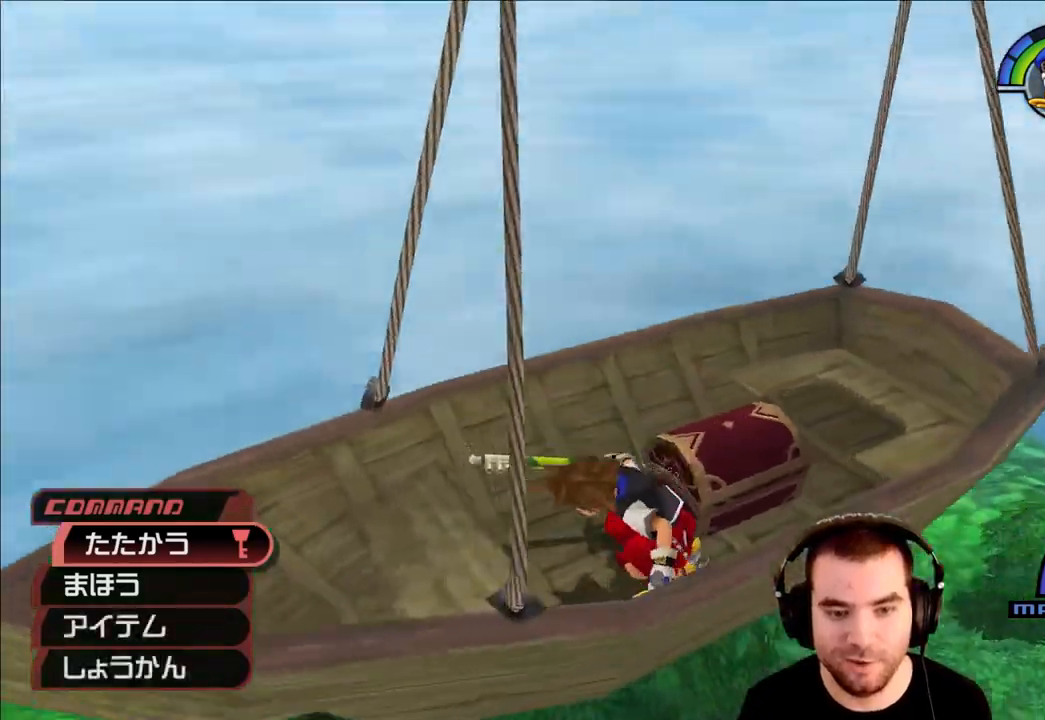
{"buttons": [], "left_stick": "down-left", "right_stick": "center", "events": [[350, "right_stick", "center"], [400, "left_stick", "down-left"]]}
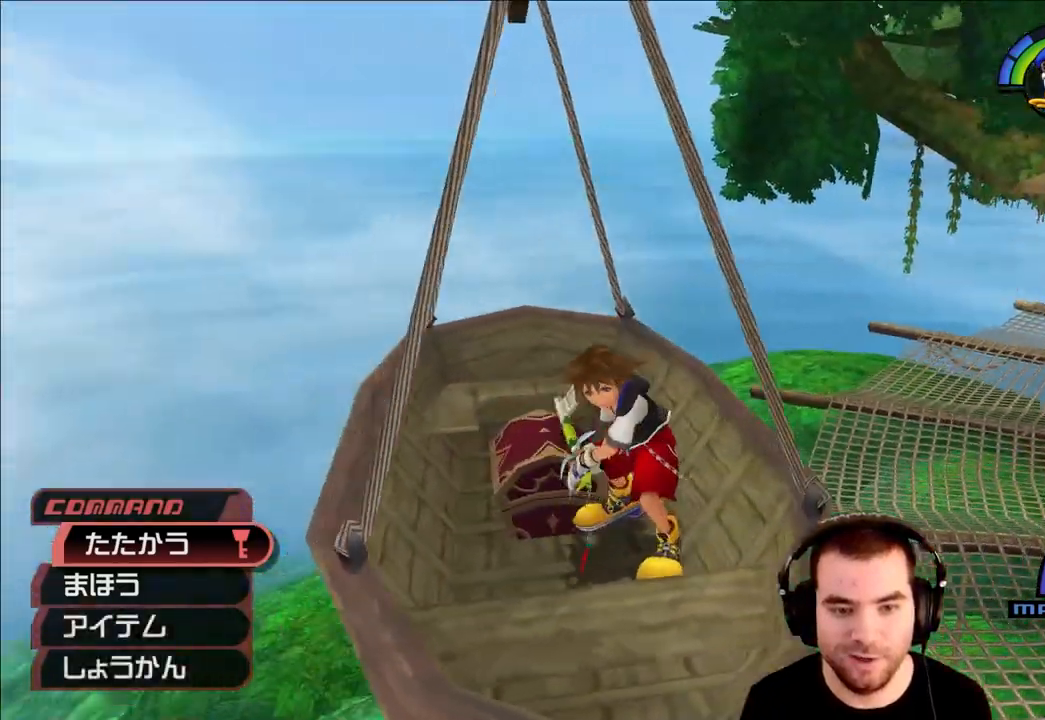
{"buttons": [], "left_stick": "center", "right_stick": "center", "events": [[17, "right_stick", "right"], [83, "left_stick", "center"], [250, "right_stick", "up-right"], [433, "right_stick", "center"]]}
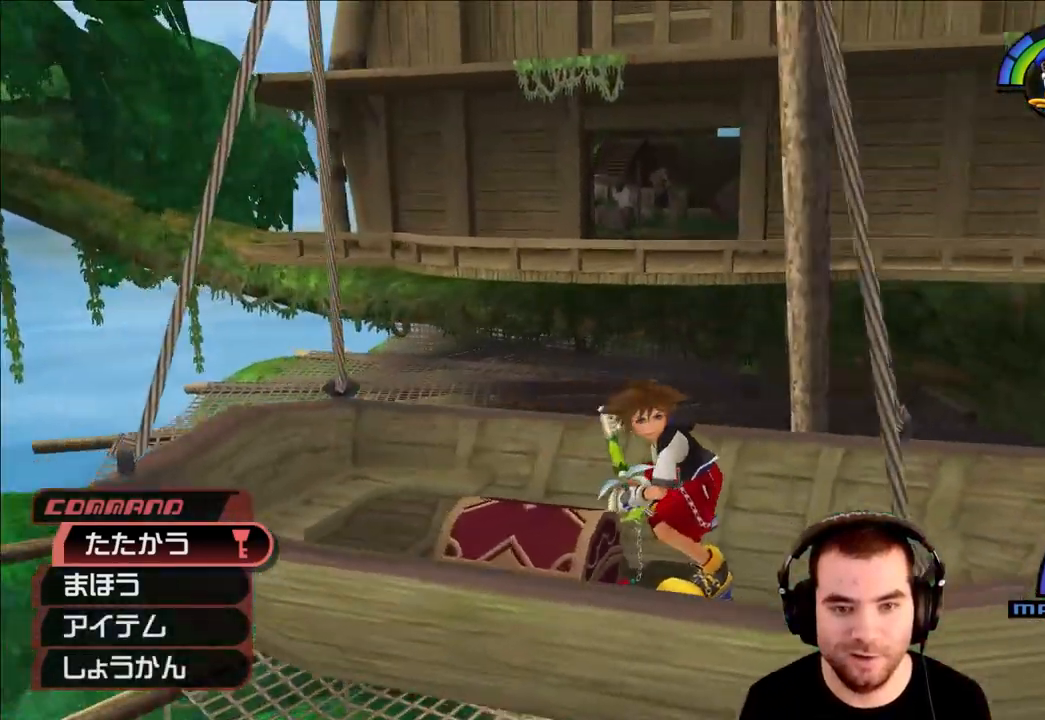
{"buttons": [], "left_stick": "center", "right_stick": "center", "events": [[17, "CROSS", "down"], [200, "CROSS", "up"]]}
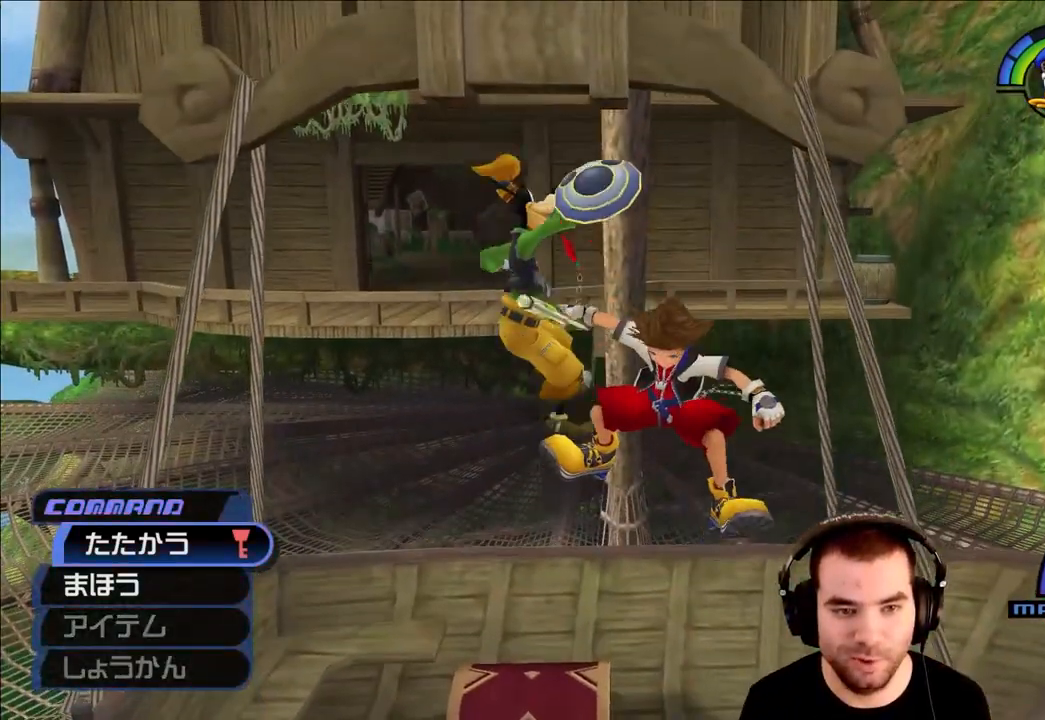
{"buttons": [], "left_stick": "left", "right_stick": "center", "events": [[217, "left_stick", "left"]]}
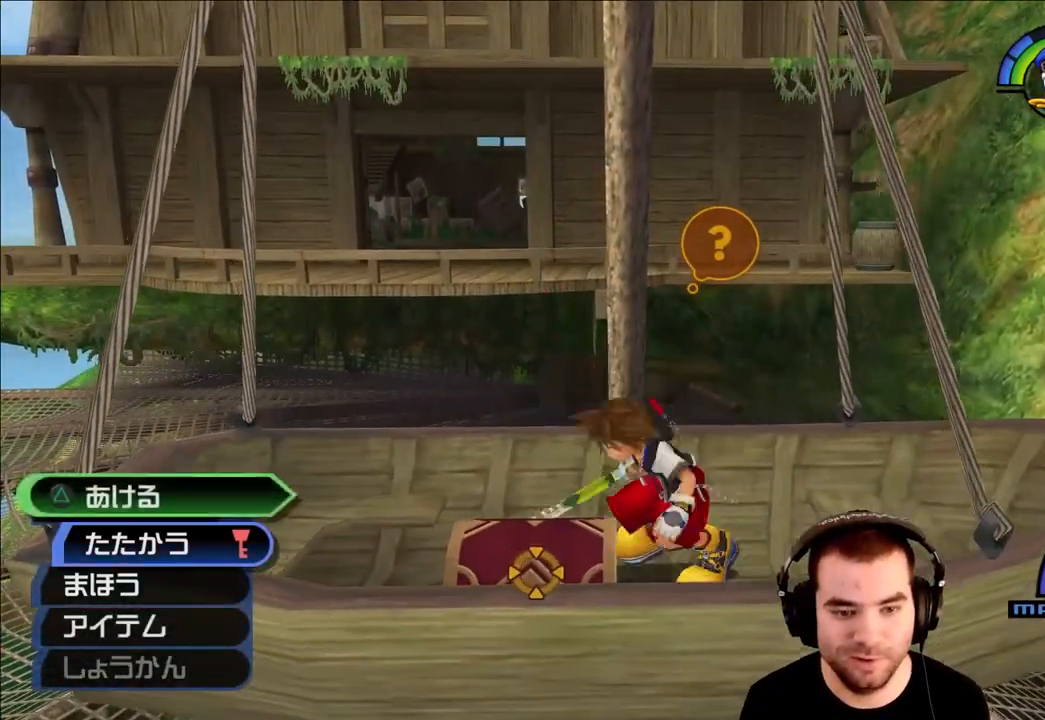
{"buttons": [], "left_stick": "center", "right_stick": "right", "events": [[50, "left_stick", "center"], [133, "left_stick", "right"], [150, "right_stick", "right"], [417, "left_stick", "center"]]}
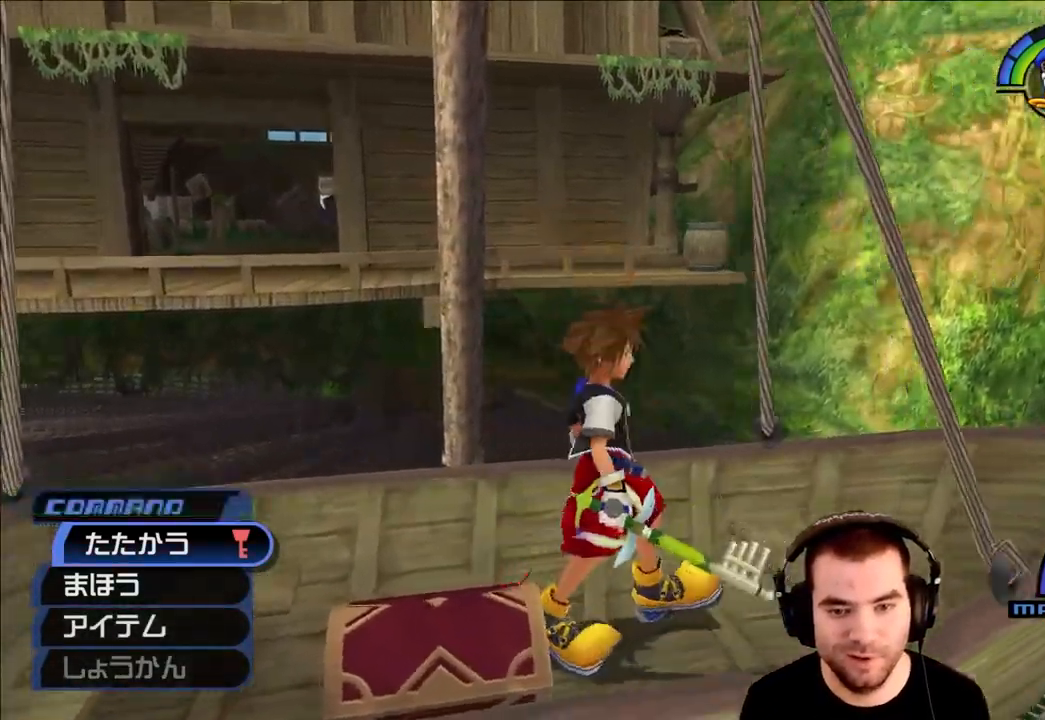
{"buttons": [], "left_stick": "up", "right_stick": "right", "events": [[367, "left_stick", "up-right"], [450, "left_stick", "up"]]}
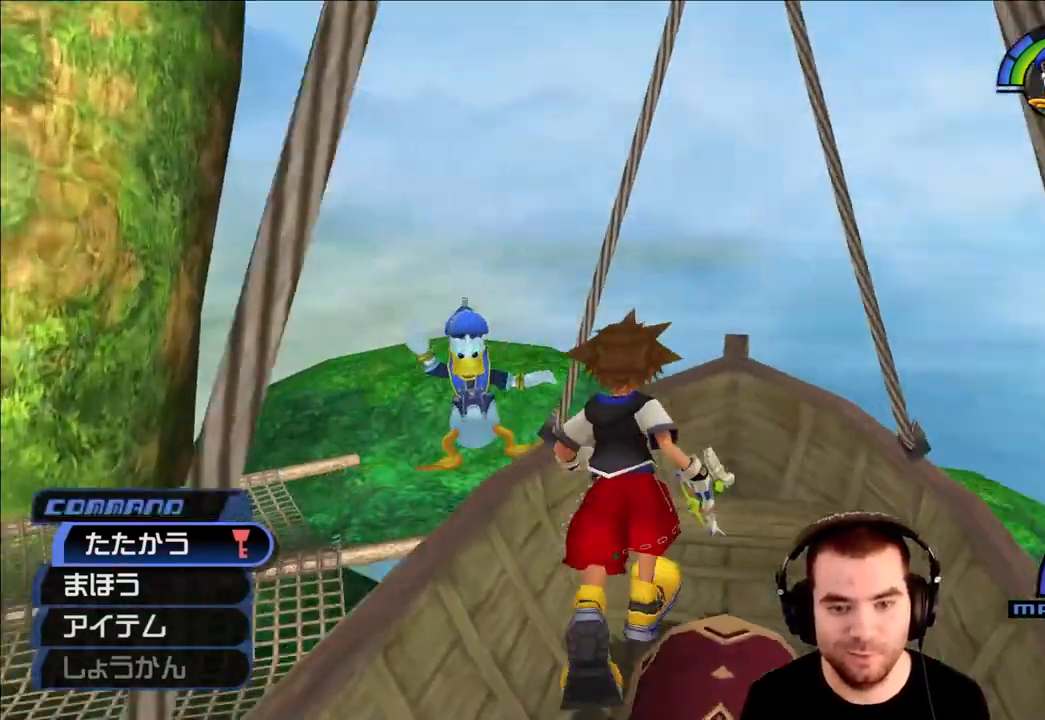
{"buttons": ["CROSS"], "left_stick": "center", "right_stick": "right", "events": [[67, "left_stick", "center"], [433, "CROSS", "down"]]}
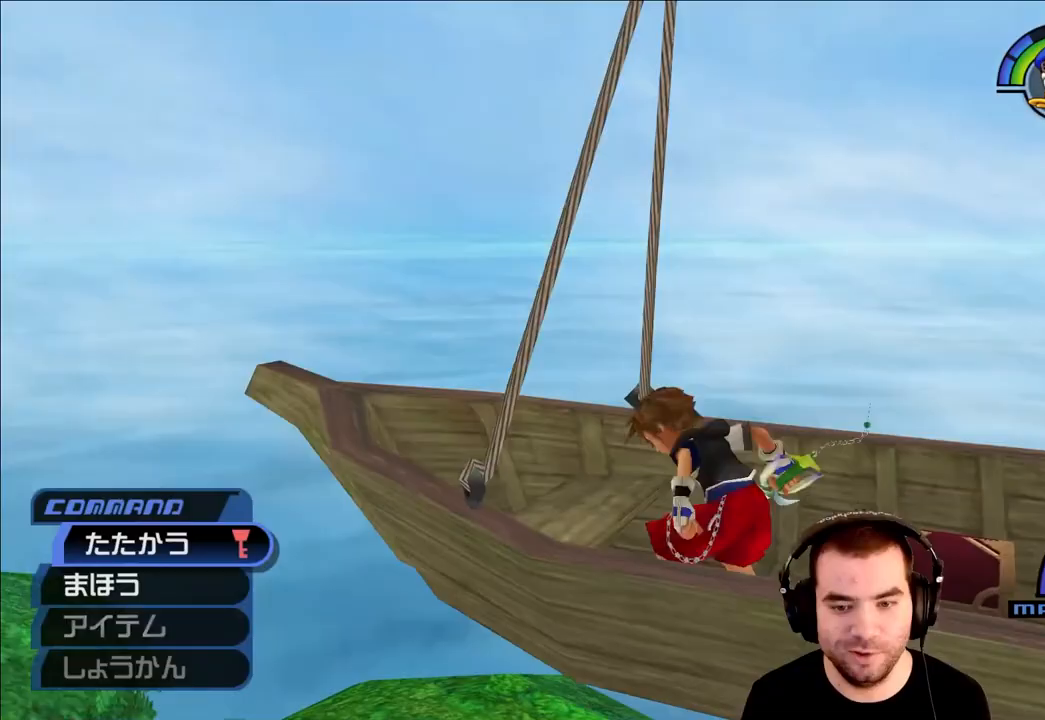
{"buttons": [], "left_stick": "center", "right_stick": "right", "events": [[50, "left_stick", "right"], [83, "CROSS", "up"], [217, "left_stick", "center"]]}
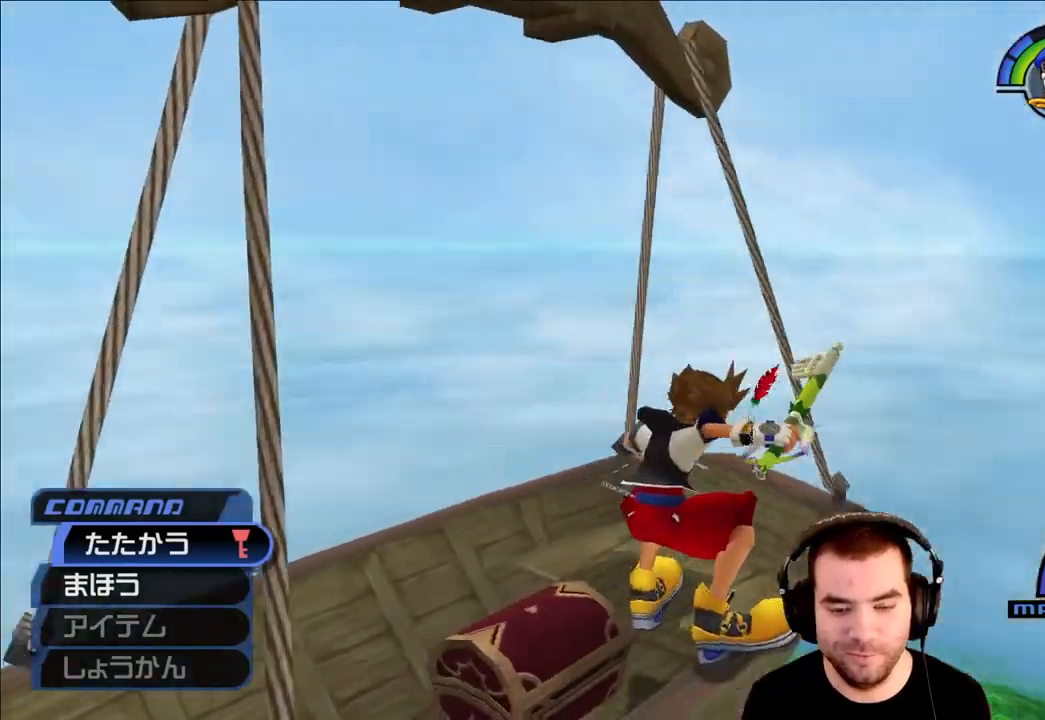
{"buttons": [], "left_stick": "center", "right_stick": "left", "events": [[33, "left_stick", "left"], [33, "right_stick", "center"], [133, "left_stick", "center"], [433, "right_stick", "left"]]}
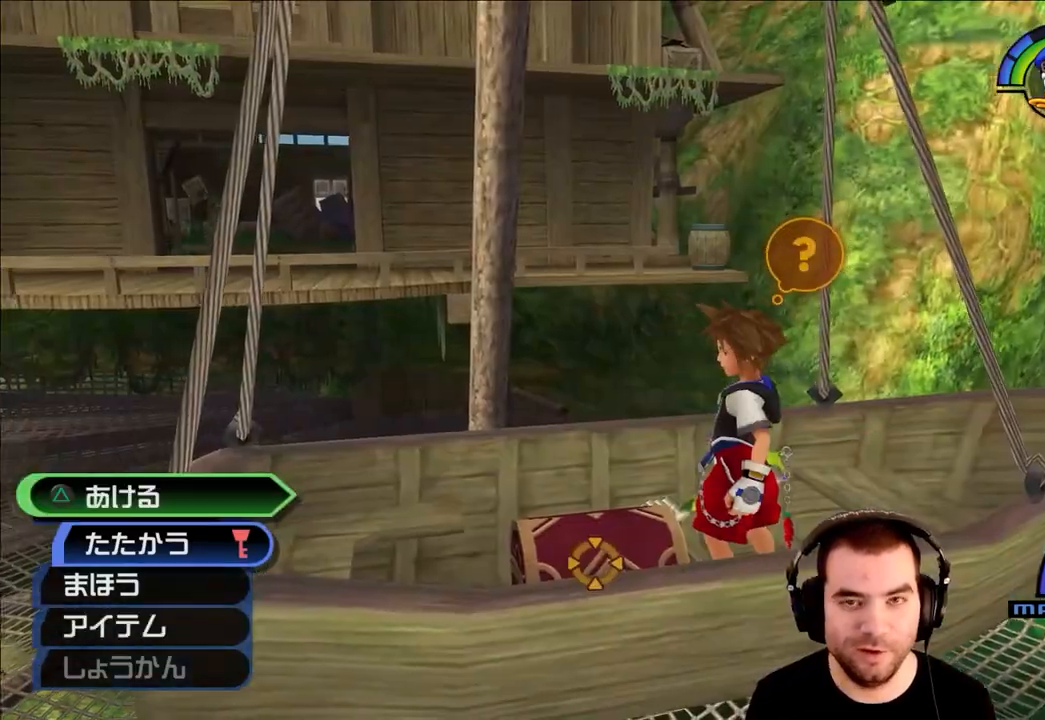
{"buttons": [], "left_stick": "center", "right_stick": "center", "events": [[200, "right_stick", "center"]]}
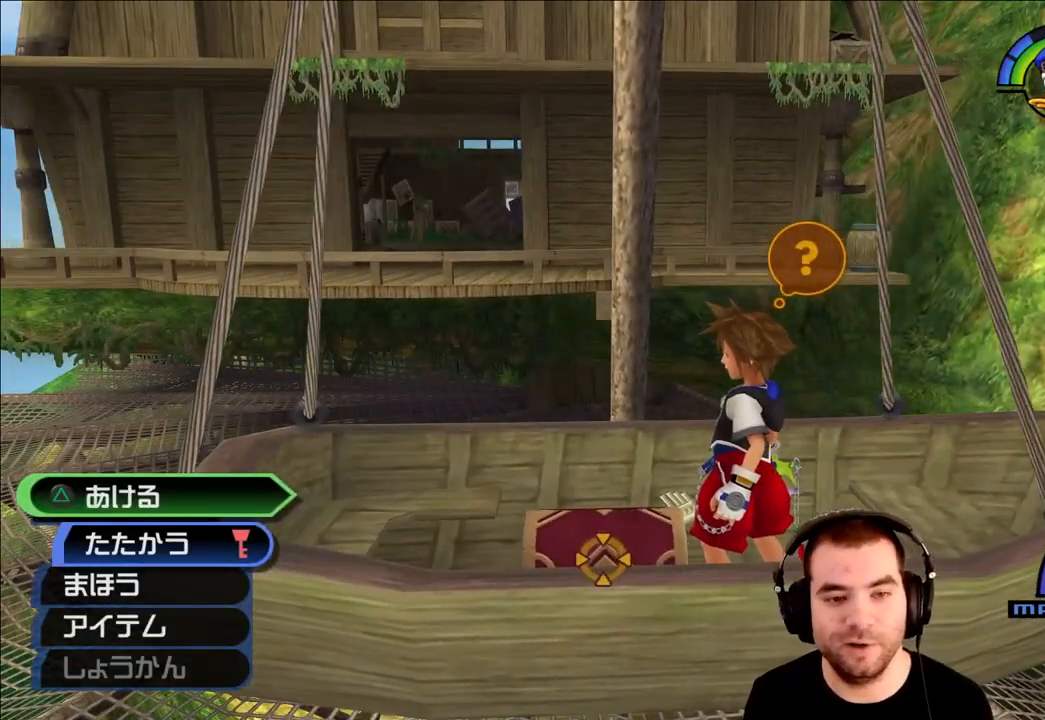
{"buttons": [], "left_stick": "left", "right_stick": "center", "events": [[500, "left_stick", "left"]]}
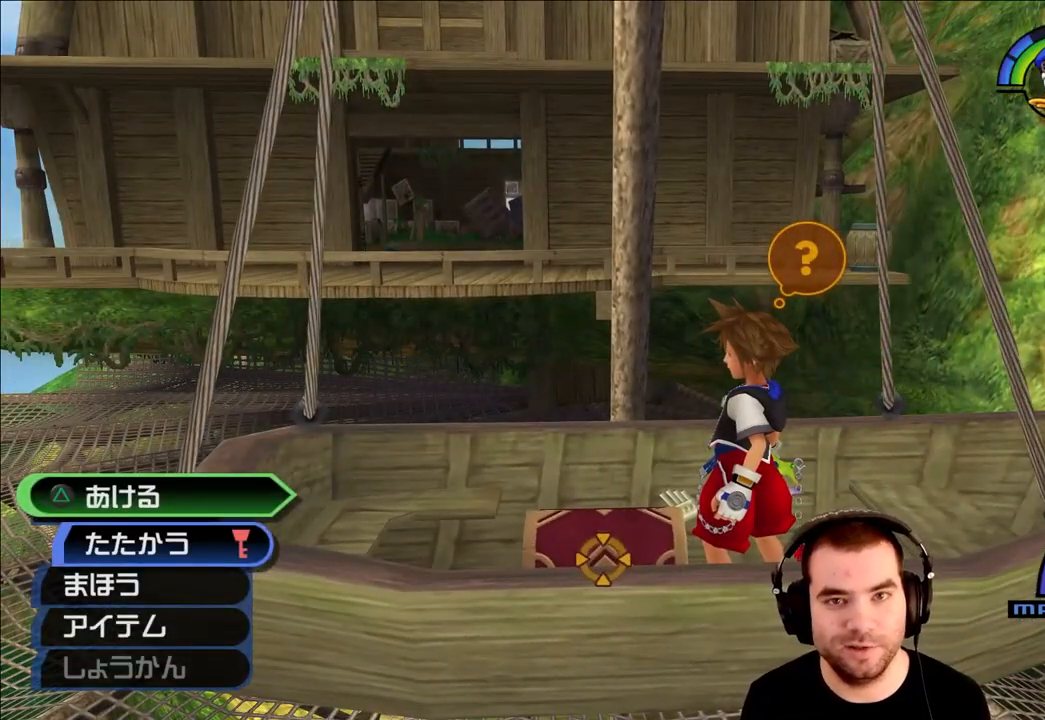
{"buttons": [], "left_stick": "center", "right_stick": "left", "events": [[100, "left_stick", "center"], [383, "right_stick", "left"]]}
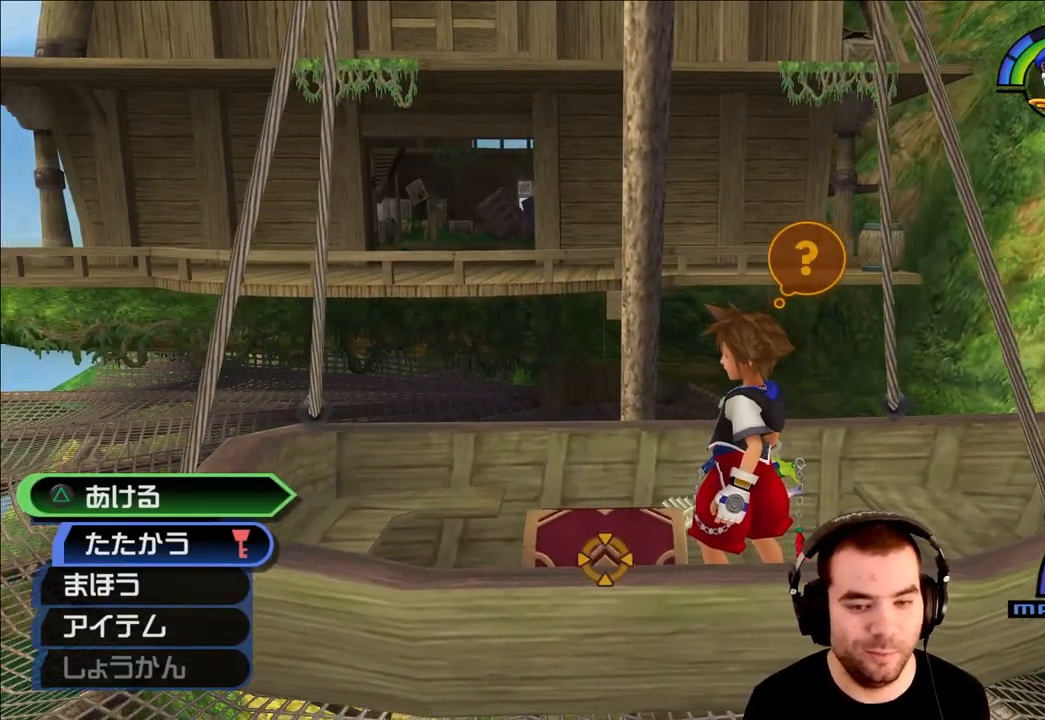
{"buttons": [], "left_stick": "up-left", "right_stick": "center", "events": [[83, "right_stick", "center"], [467, "left_stick", "up-left"]]}
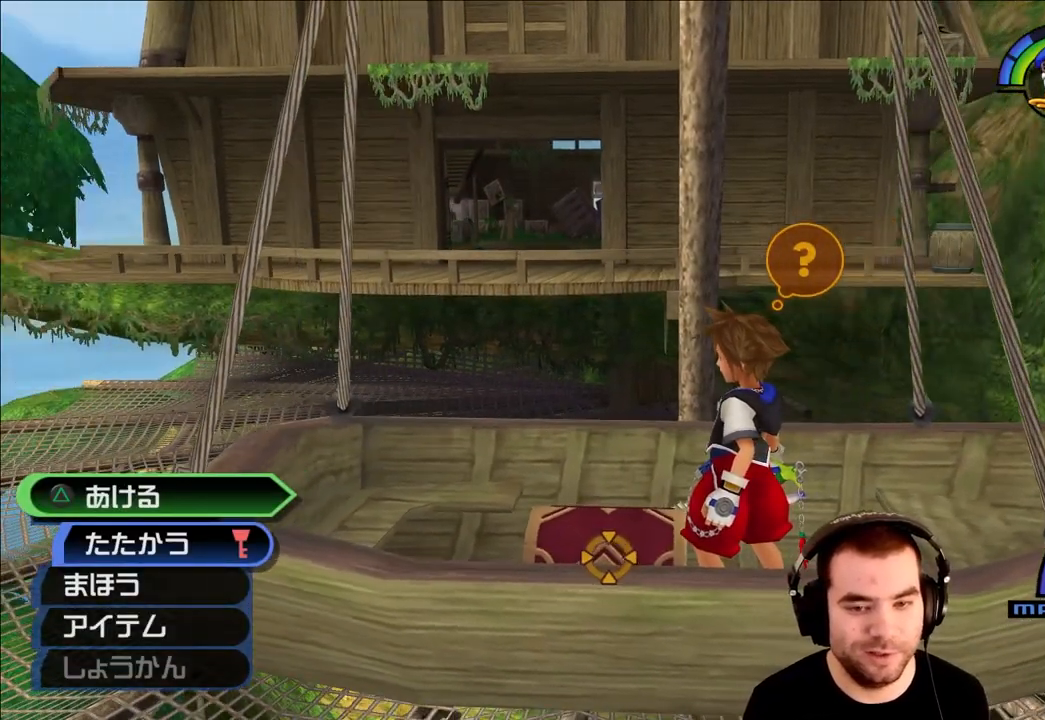
{"buttons": [], "left_stick": "up", "right_stick": "center", "events": [[17, "CROSS", "down"], [450, "CROSS", "up"], [467, "left_stick", "up"]]}
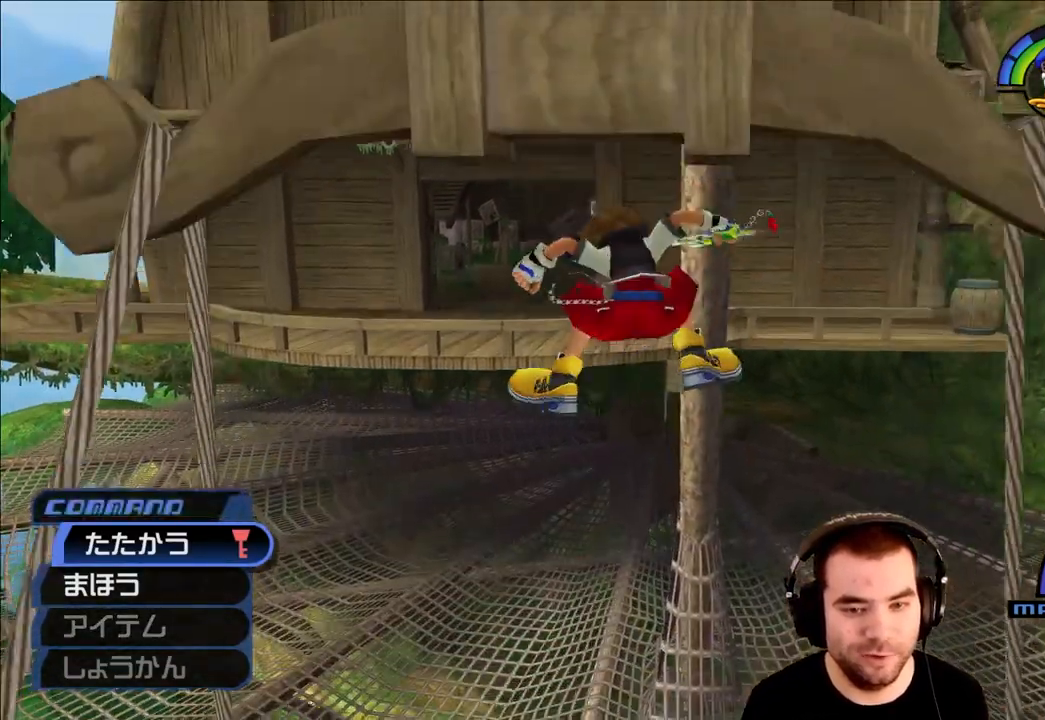
{"buttons": [], "left_stick": "up", "right_stick": "center", "events": [[283, "CIRCLE", "down"], [450, "CIRCLE", "up"]]}
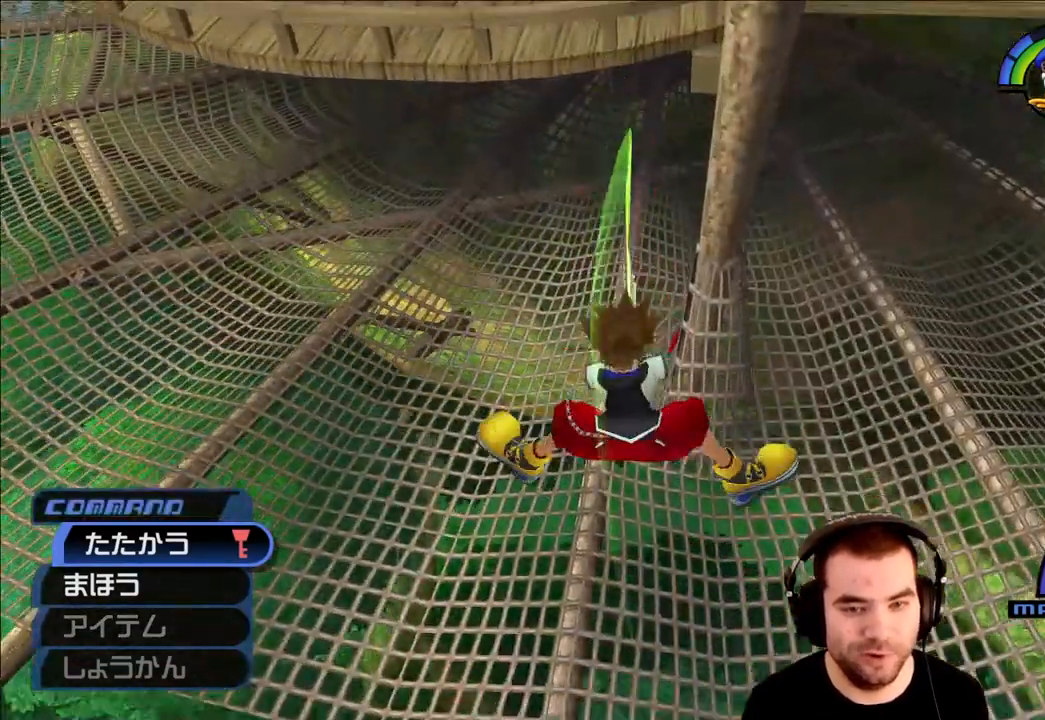
{"buttons": [], "left_stick": "up", "right_stick": "center", "events": [[400, "CIRCLE", "down"], [483, "CIRCLE", "up"]]}